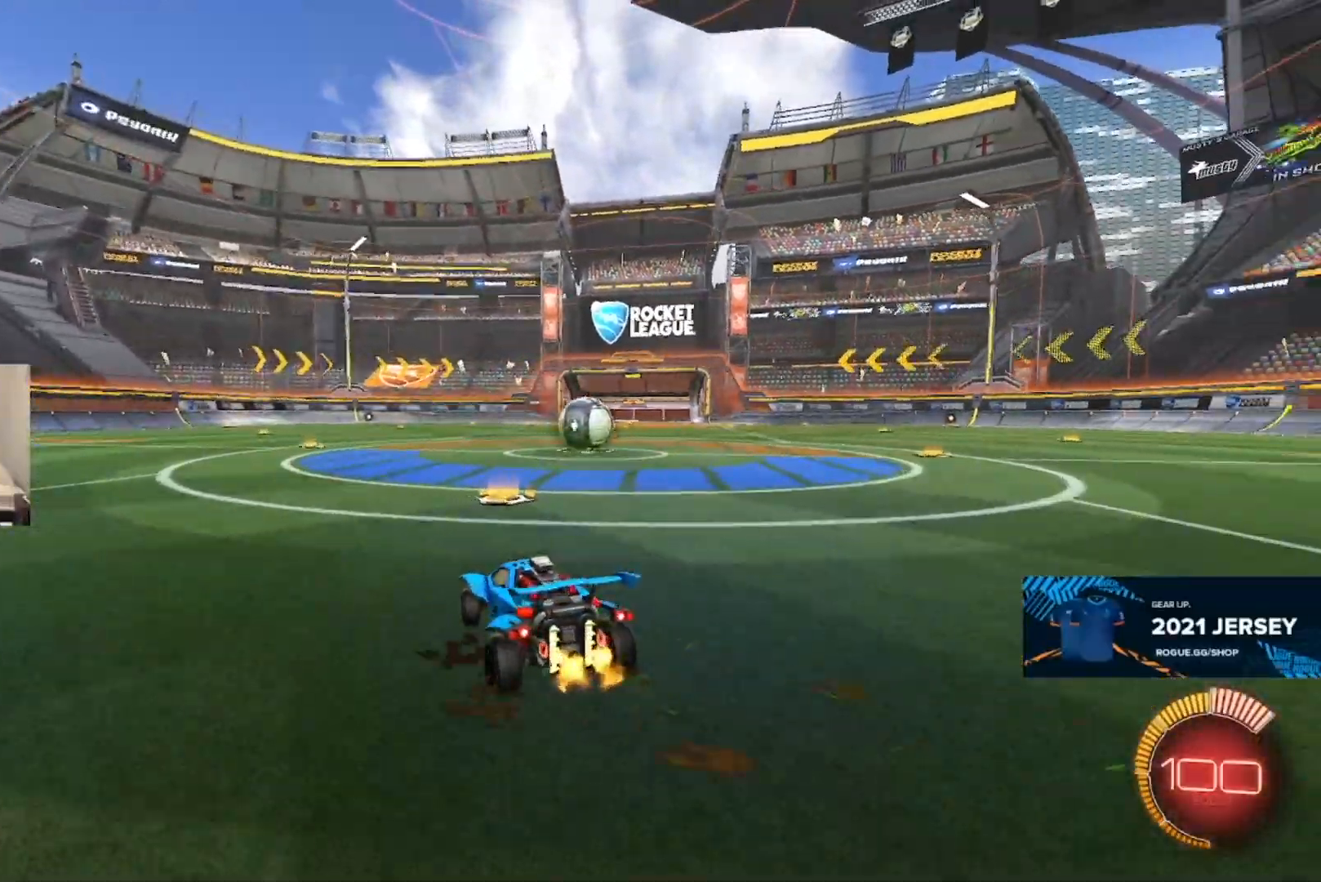
Gameplay with a controller (PlayStation layout); each line is a JSON object with the inputs held at the frame after it (dt_ms = milliseconds from this image to that frame). "events" lists button and stick changes between this image and that frame as [ms after this image, input, new state], when the widget could be followed in between.
{"dt_ms": 500, "buttons": ["TRIANGLE", "R2"], "left_stick": "left", "right_stick": "center", "events": [[83, "CROSS", "down"], [83, "L1", "down"], [83, "L2", "up"], [83, "left_stick", "up-left"], [233, "CROSS", "up"], [250, "L1", "up"], [250, "left_stick", "center"], [283, "R2", "down"], [467, "TRIANGLE", "down"], [500, "left_stick", "left"]]}
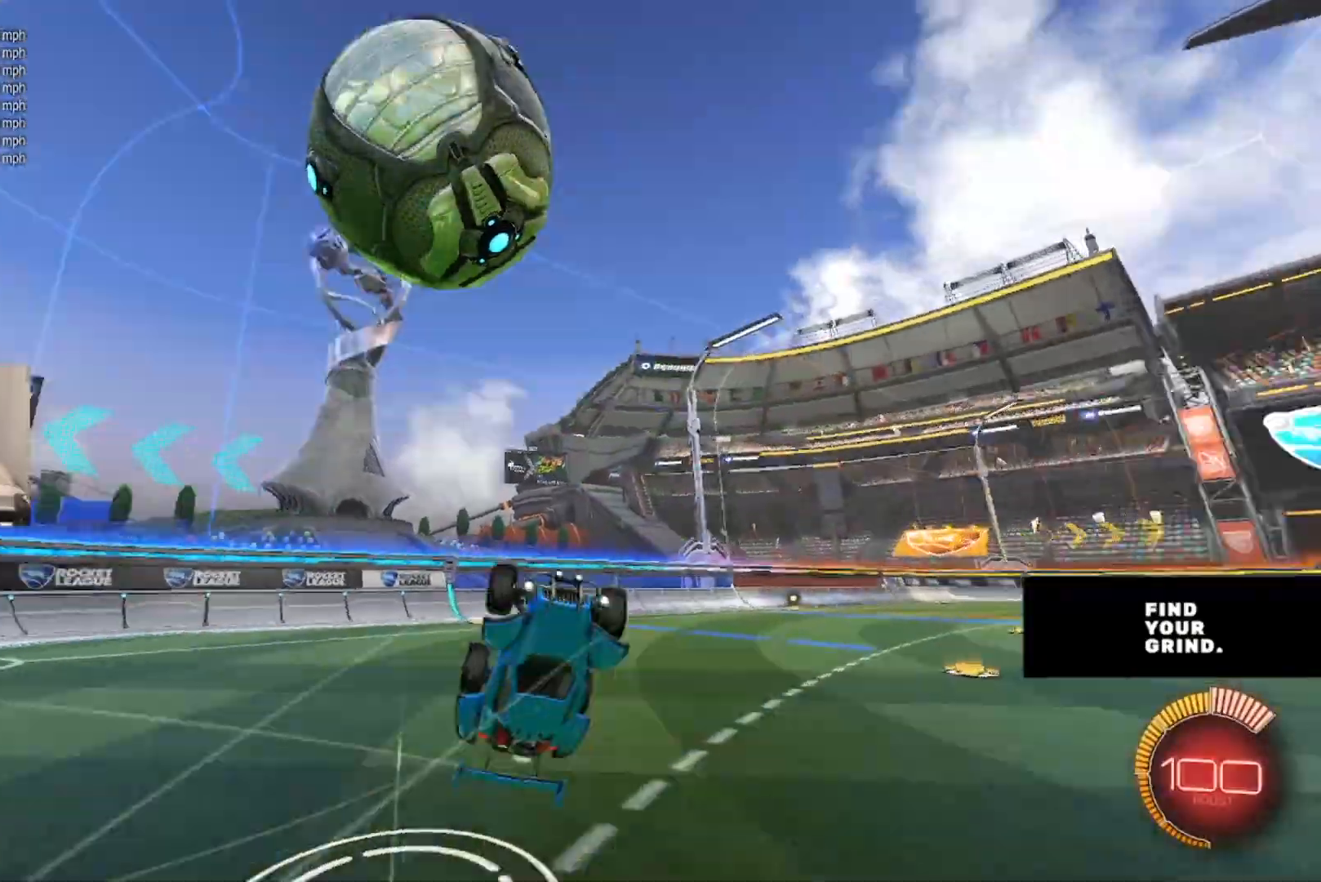
{"dt_ms": 500, "buttons": ["R2"], "left_stick": "left", "right_stick": "down-left", "events": [[67, "TRIANGLE", "up"], [117, "right_stick", "left"], [250, "left_stick", "down"], [267, "L1", "down"], [267, "TRIANGLE", "down"], [283, "right_stick", "down-left"], [367, "left_stick", "right"], [400, "TRIANGLE", "up"], [433, "L1", "up"], [500, "left_stick", "left"]]}
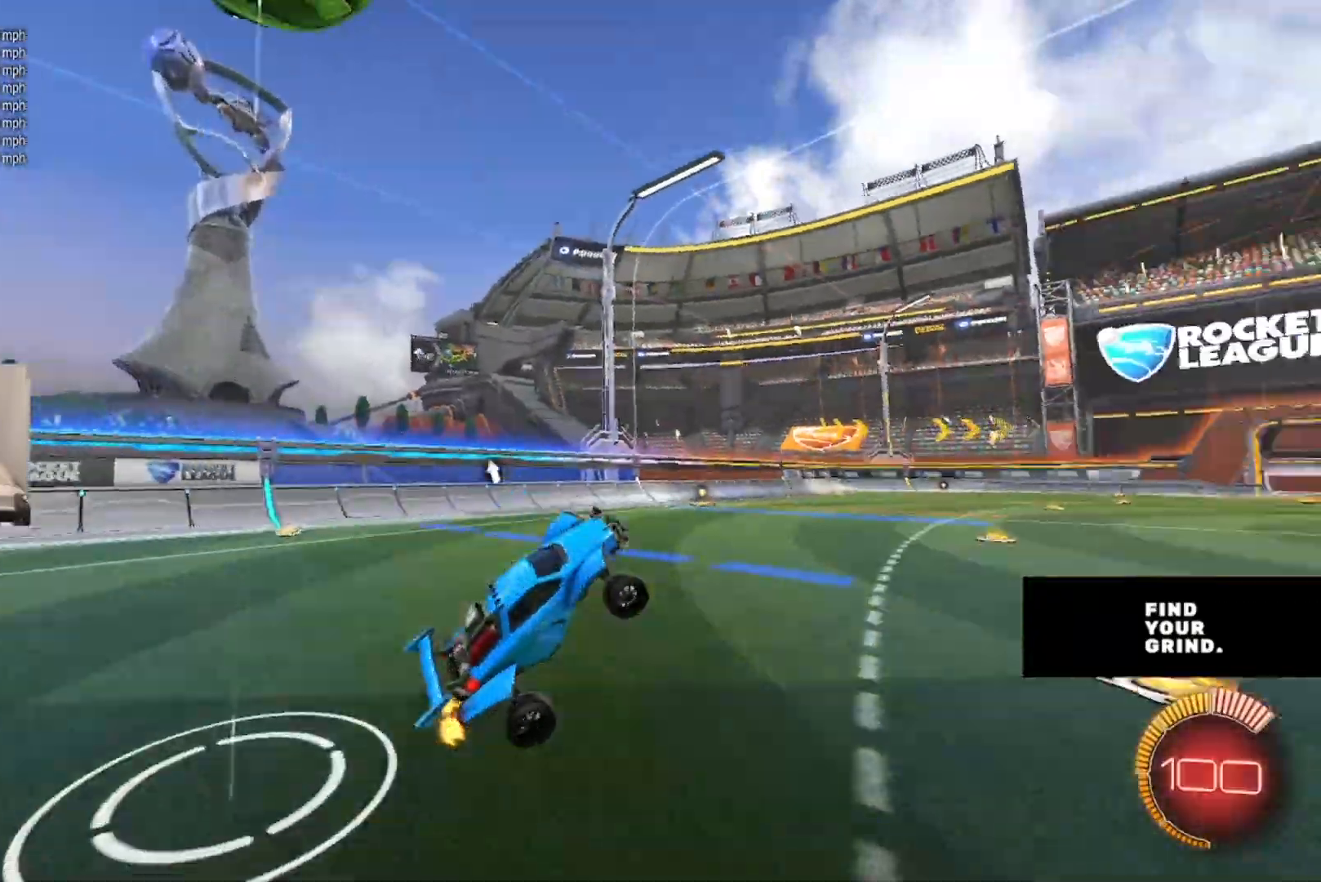
{"dt_ms": 500, "buttons": ["R2"], "left_stick": "left", "right_stick": "center", "events": [[100, "R2", "up"], [150, "right_stick", "center"], [250, "L2", "down"], [417, "R2", "down"], [433, "L2", "up"]]}
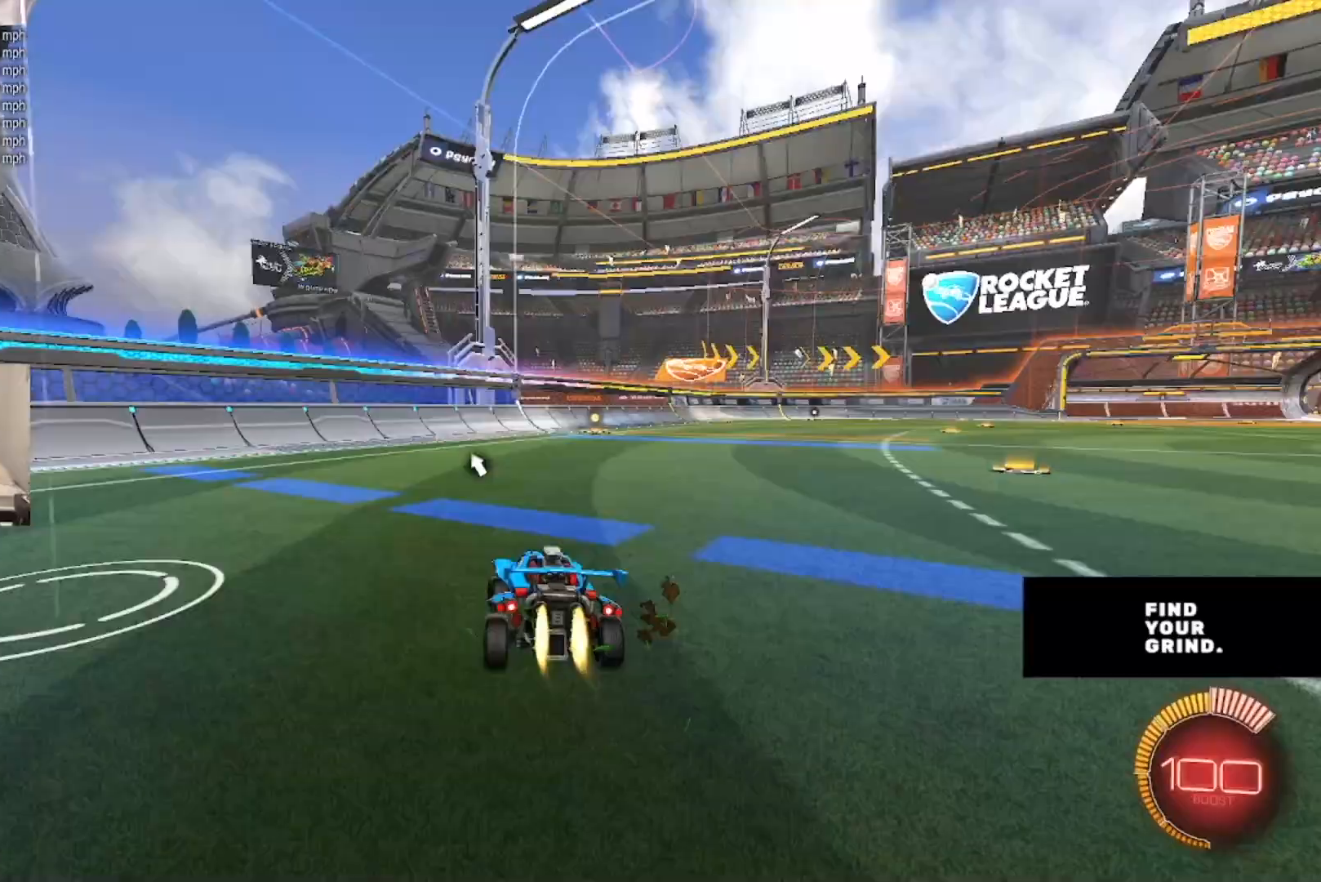
{"dt_ms": 500, "buttons": ["CIRCLE", "R2"], "left_stick": "up-right", "right_stick": "center", "events": [[17, "CIRCLE", "down"], [467, "left_stick", "up-right"]]}
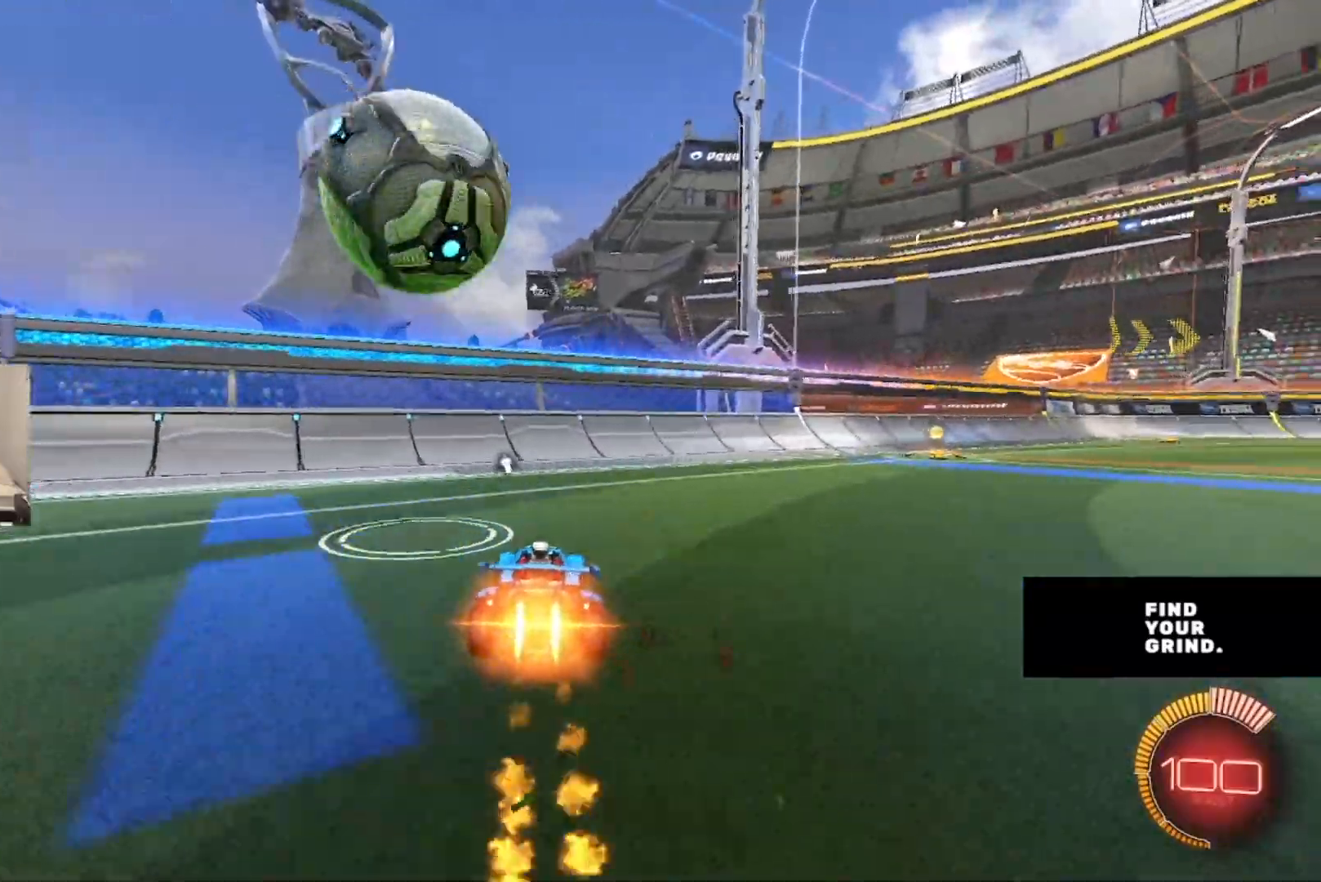
{"dt_ms": 500, "buttons": ["CIRCLE", "TRIANGLE", "R2"], "left_stick": "left", "right_stick": "center", "events": [[33, "left_stick", "right"], [150, "left_stick", "left"], [167, "CIRCLE", "up"], [300, "R2", "up"], [350, "R2", "down"], [383, "TRIANGLE", "down"], [450, "CIRCLE", "down"]]}
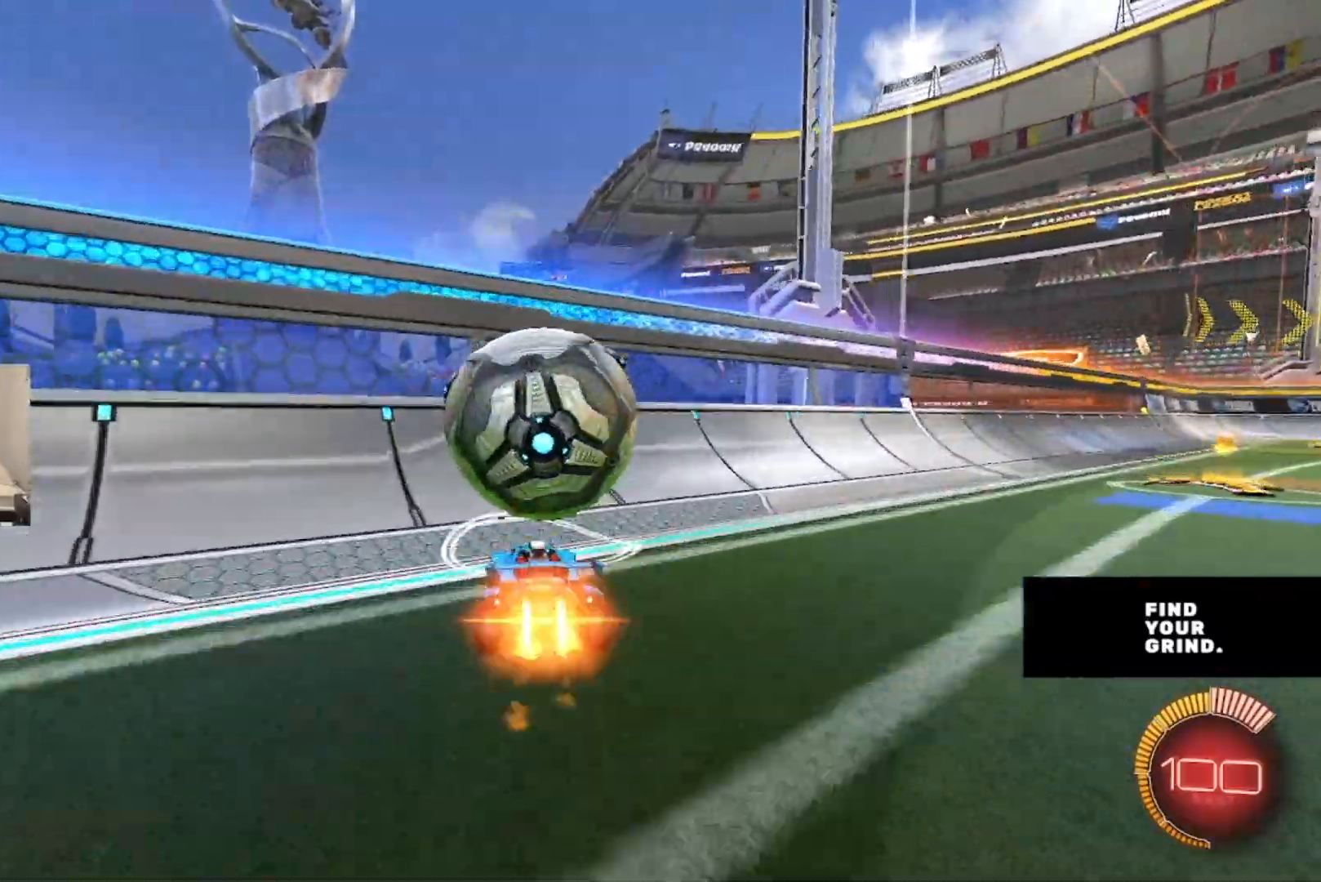
{"dt_ms": 500, "buttons": ["L2", "R2"], "left_stick": "right", "right_stick": "center"}
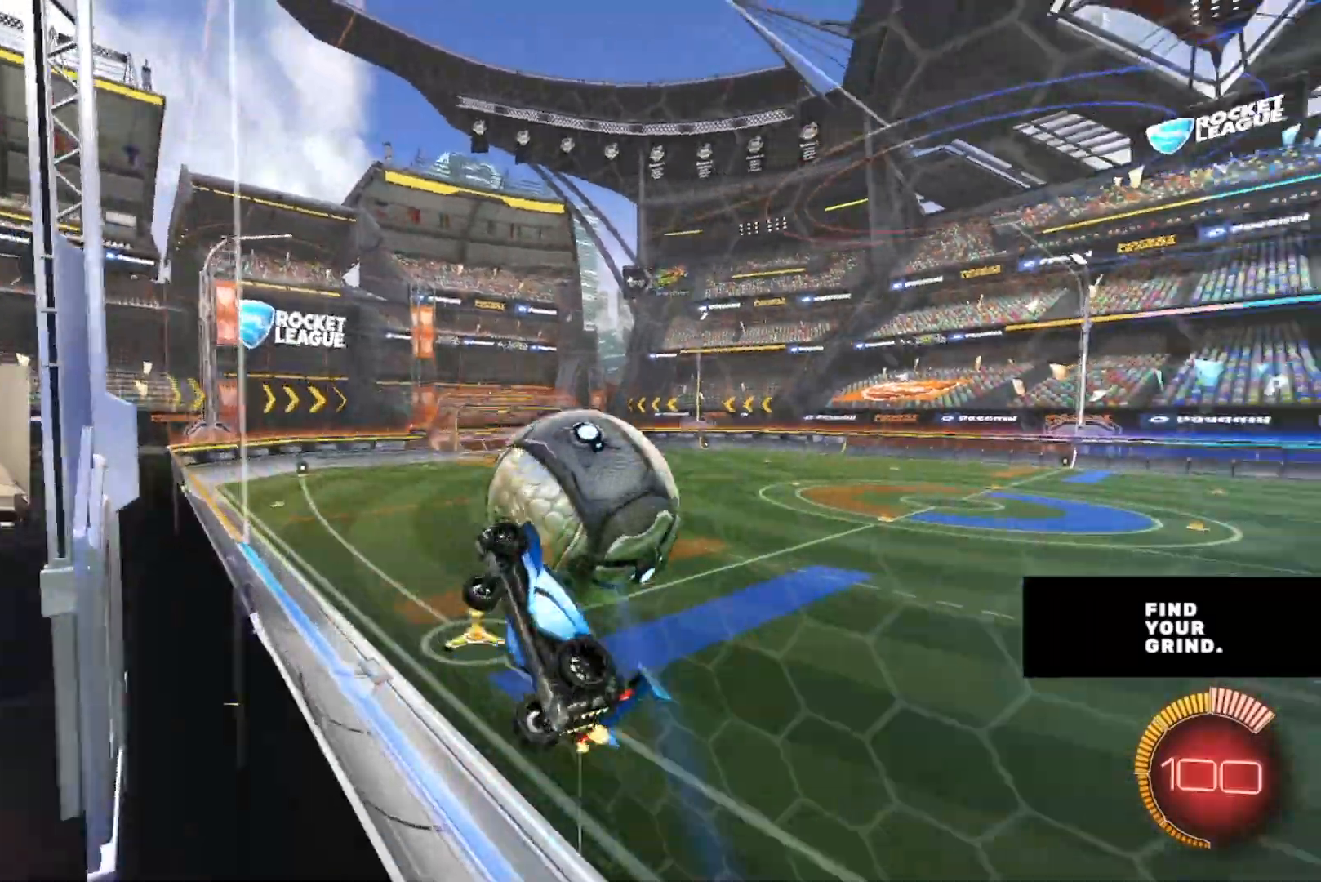
{"dt_ms": 500, "buttons": ["R1"], "left_stick": "left", "right_stick": "center", "events": [[33, "R2", "up"], [50, "CIRCLE", "down"], [83, "CROSS", "down"], [100, "CIRCLE", "up"], [100, "L2", "up"], [133, "left_stick", "down-left"], [167, "R1", "down"], [233, "CIRCLE", "down"], [250, "CROSS", "up"], [350, "left_stick", "down-right"], [400, "CIRCLE", "up"], [417, "left_stick", "down-left"], [467, "left_stick", "left"]]}
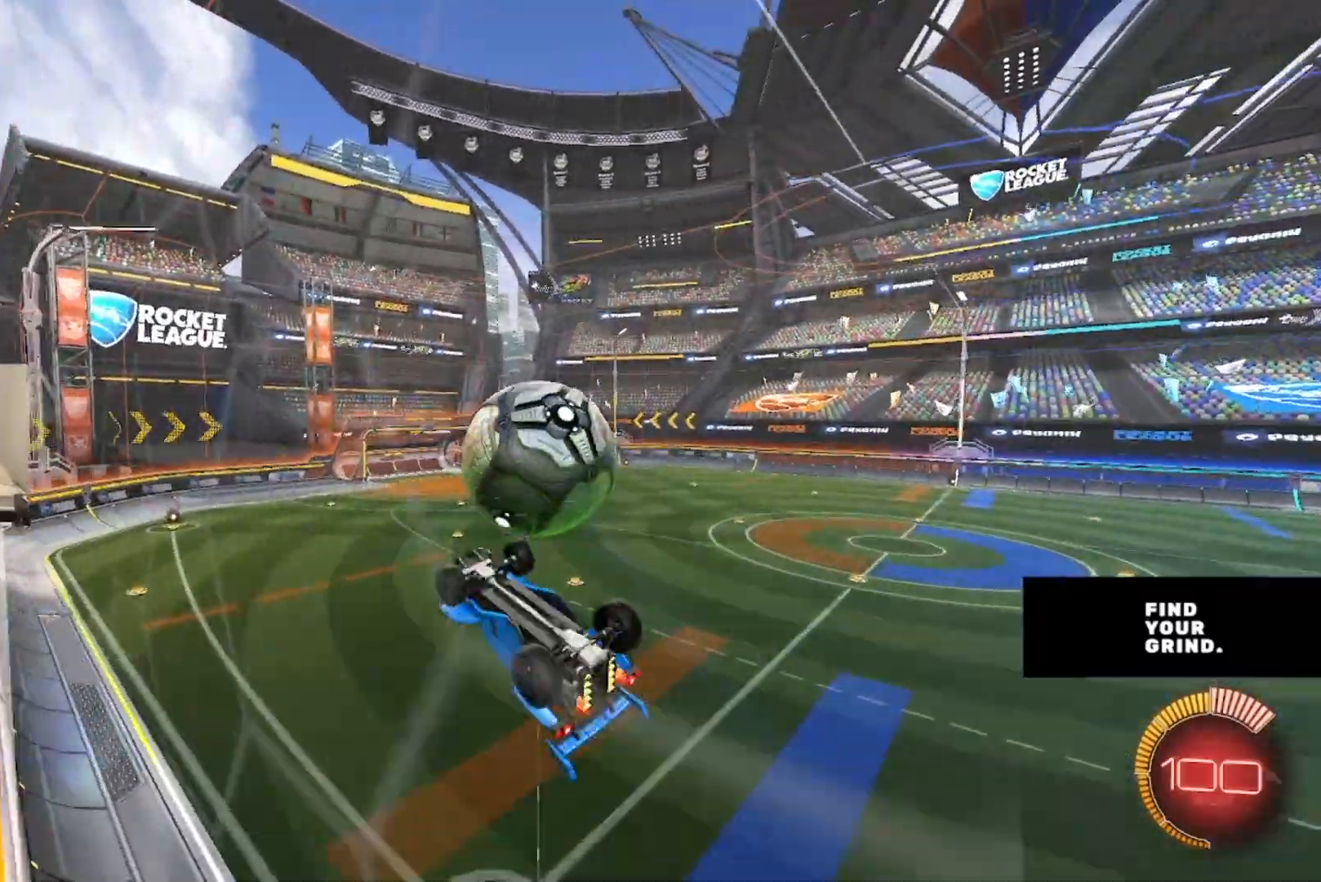
{"dt_ms": 500, "buttons": ["R1"], "left_stick": "up-right", "right_stick": "center"}
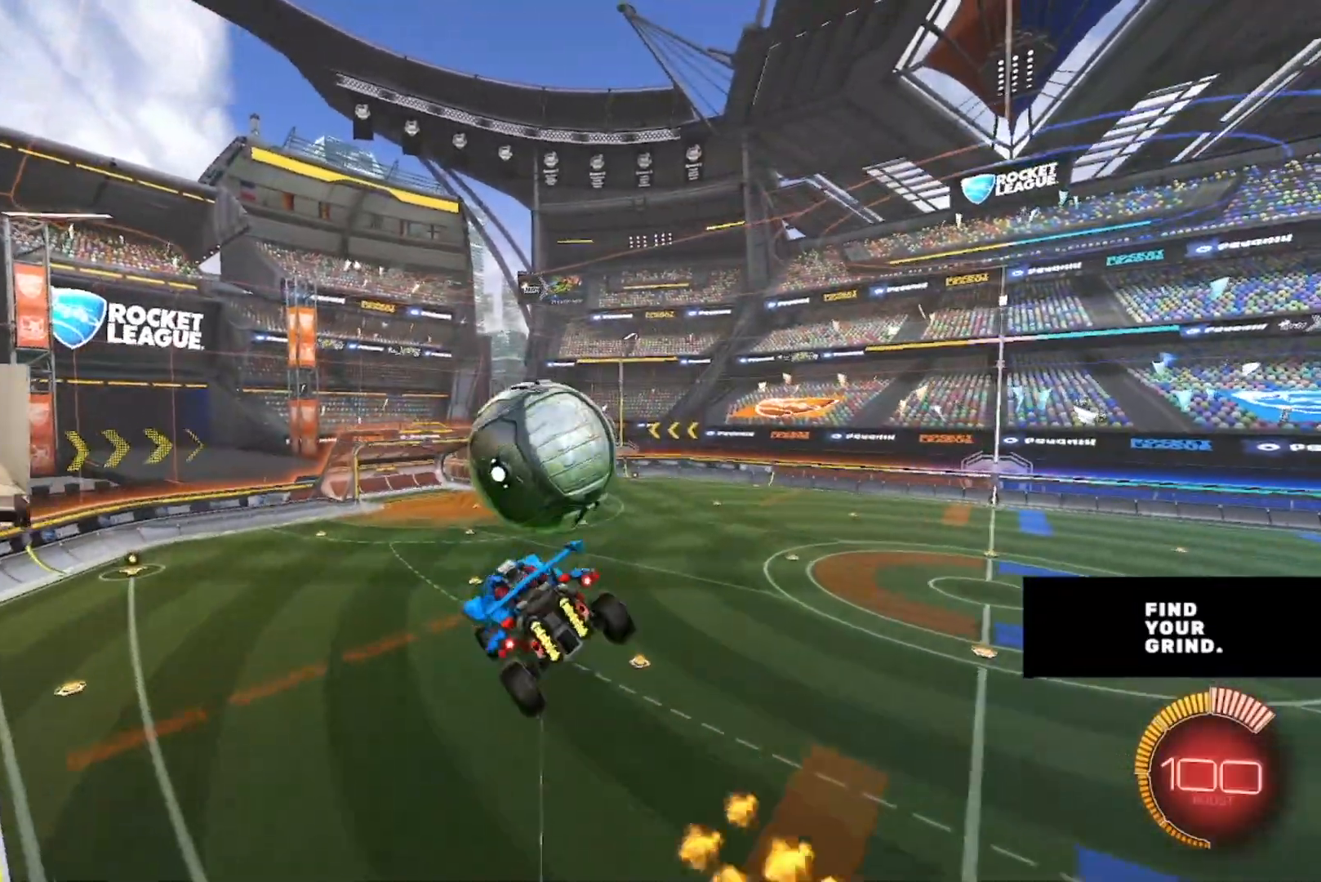
{"dt_ms": 500, "buttons": ["CROSS"], "left_stick": "right", "right_stick": "center", "events": [[100, "CIRCLE", "down"], [217, "left_stick", "right"], [317, "CIRCLE", "up"], [433, "R1", "up"], [467, "CROSS", "down"]]}
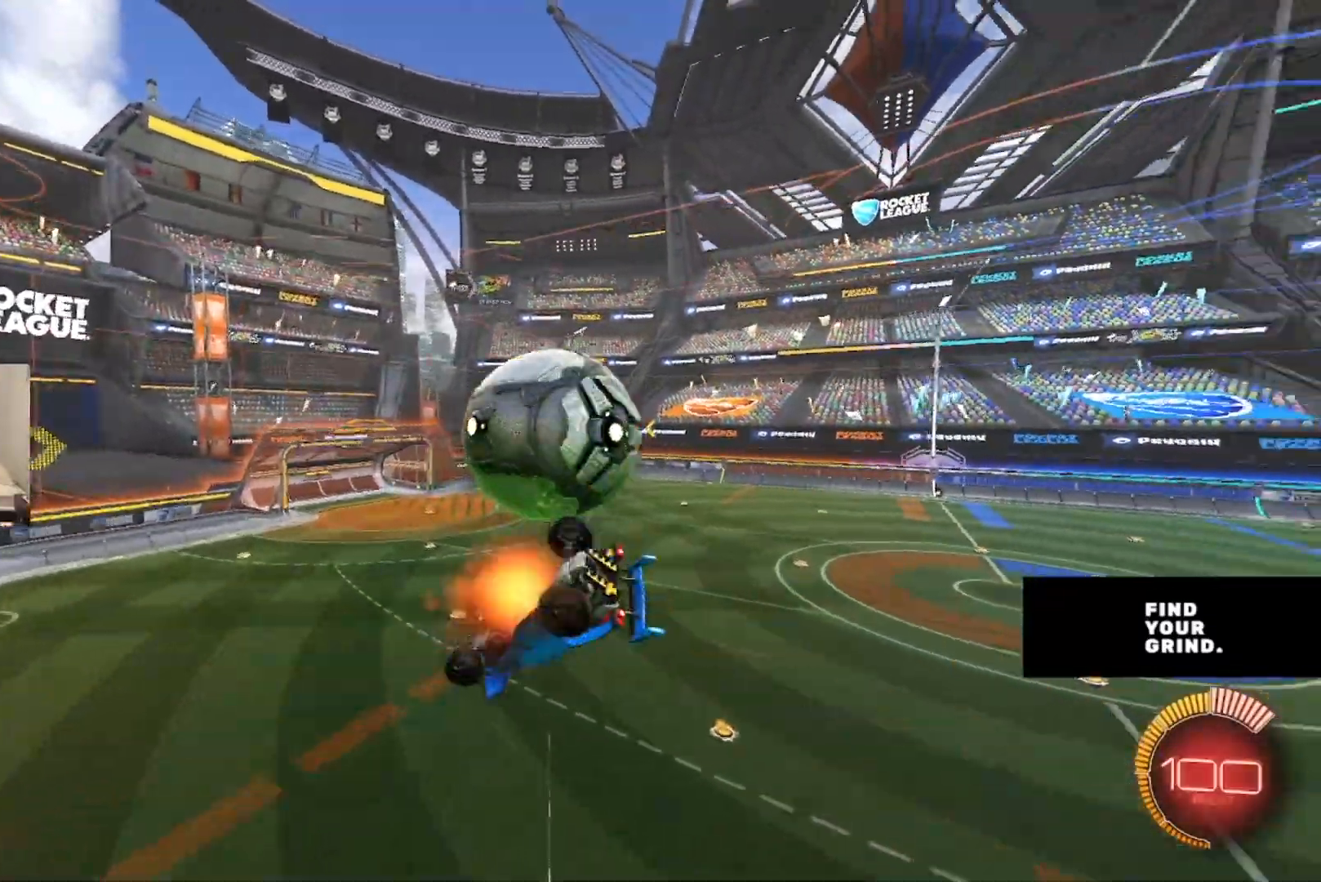
{"dt_ms": 1000, "buttons": ["CIRCLE"], "left_stick": "down", "right_stick": "left"}
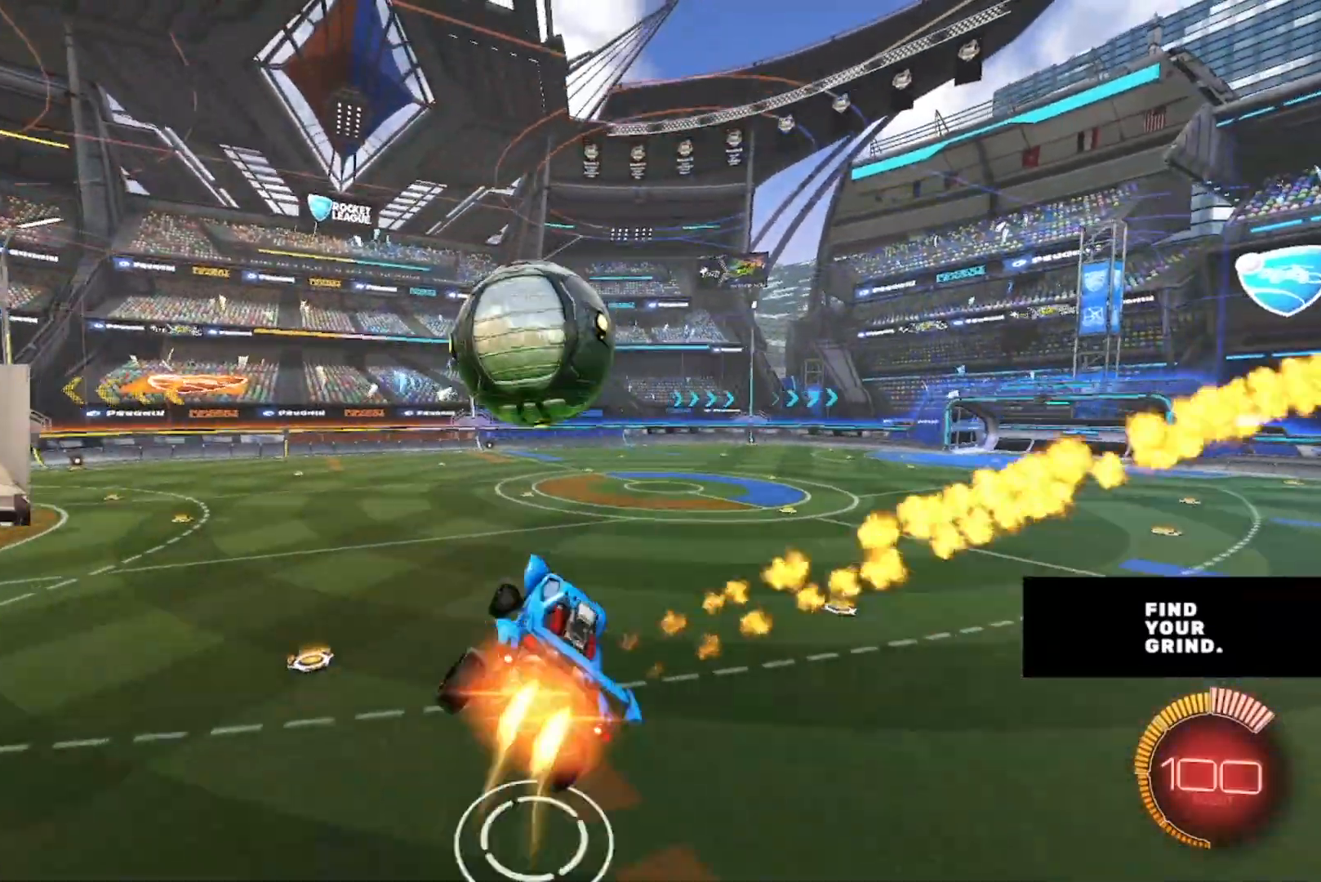
{"dt_ms": 500, "buttons": ["CROSS", "CIRCLE"], "left_stick": "up", "right_stick": "center", "events": [[83, "L1", "down"], [133, "left_stick", "down-left"], [200, "L1", "up"], [450, "left_stick", "up"], [450, "right_stick", "center"], [483, "CROSS", "down"]]}
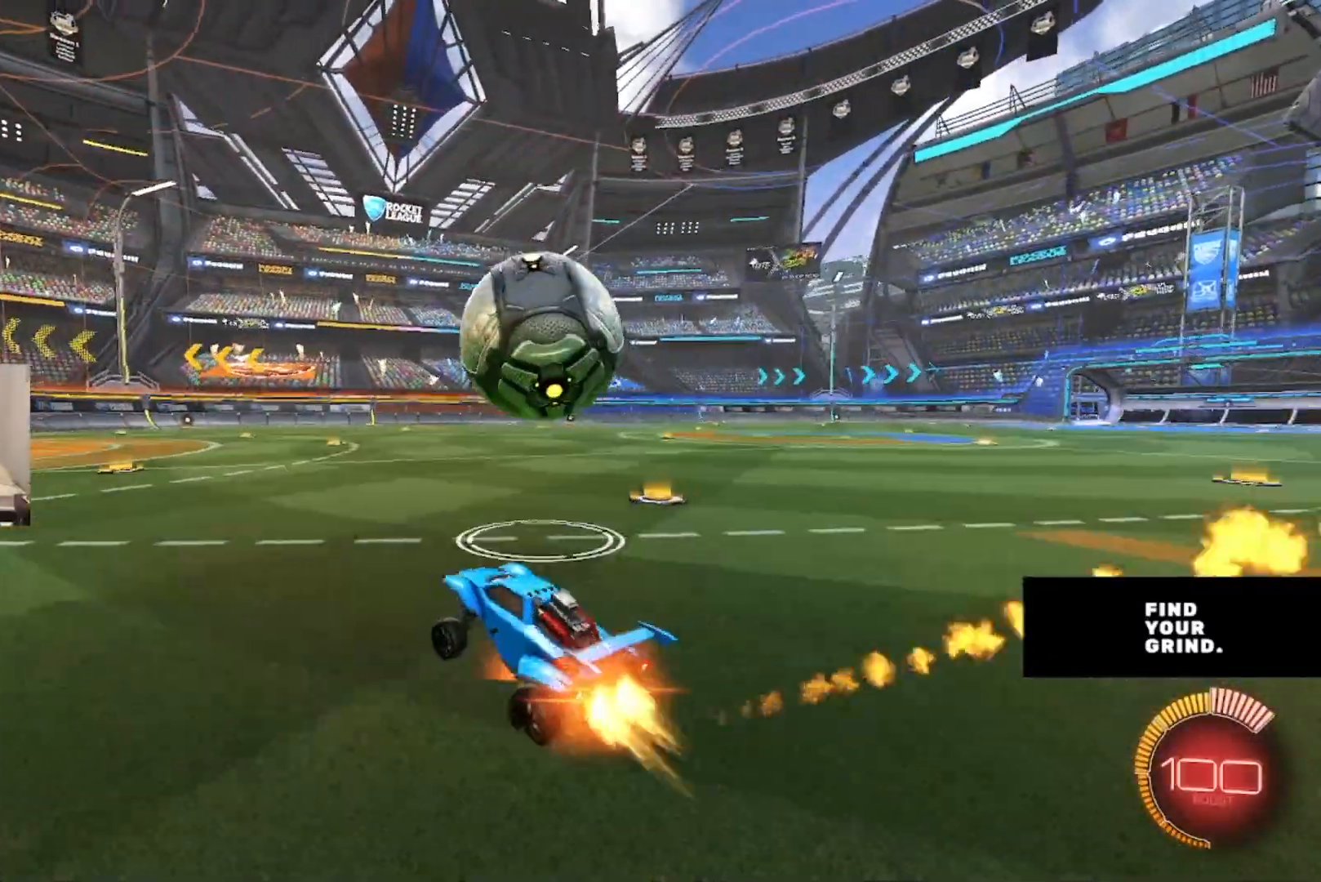
{"dt_ms": 500, "buttons": ["CIRCLE"], "left_stick": "center", "right_stick": "center", "events": [[150, "CROSS", "up"], [217, "left_stick", "up-right"], [317, "left_stick", "right"], [500, "left_stick", "center"]]}
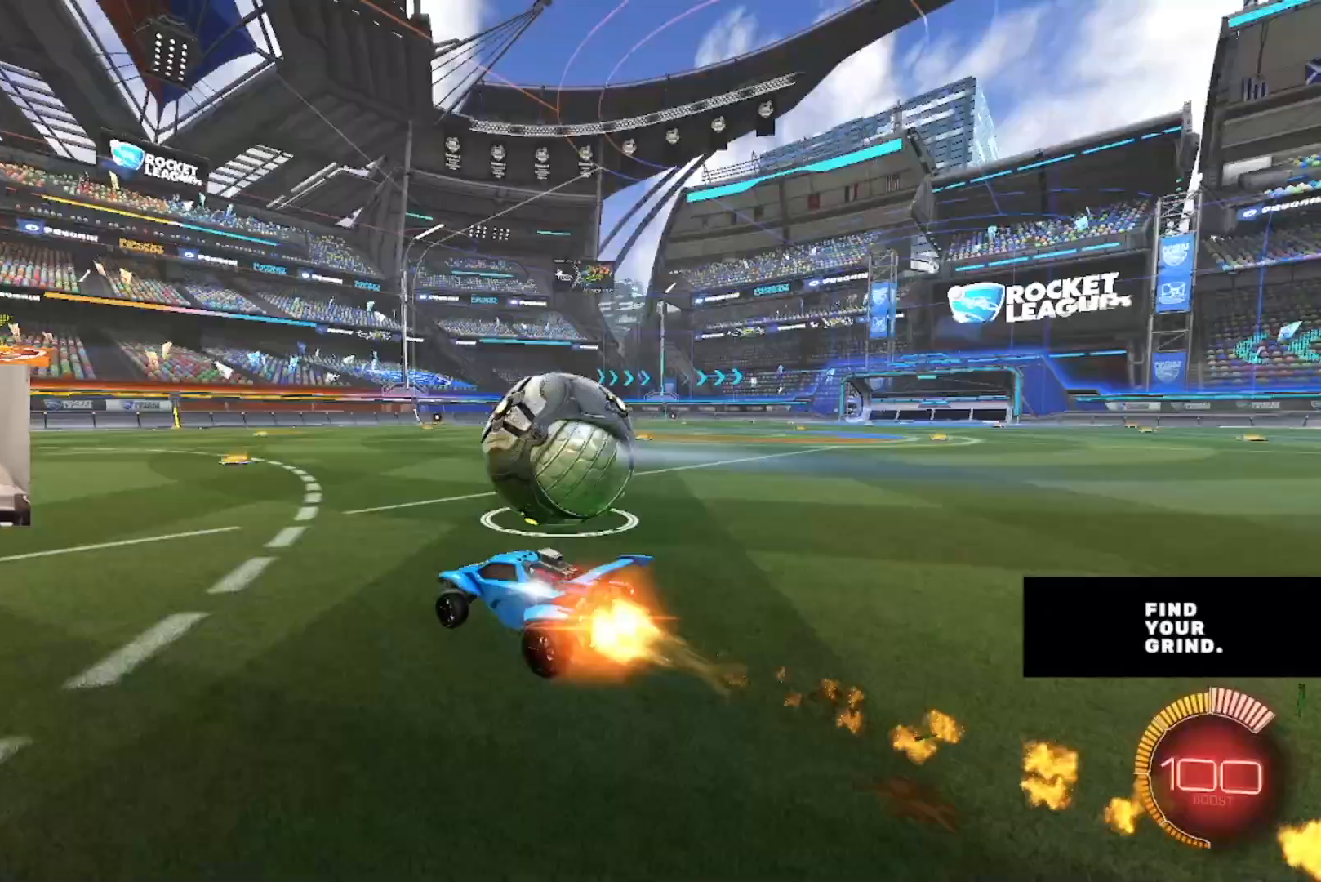
{"dt_ms": 500, "buttons": ["R2"], "left_stick": "left", "right_stick": "center", "events": [[300, "CIRCLE", "up"], [350, "R2", "down"], [383, "left_stick", "down-left"], [500, "left_stick", "left"]]}
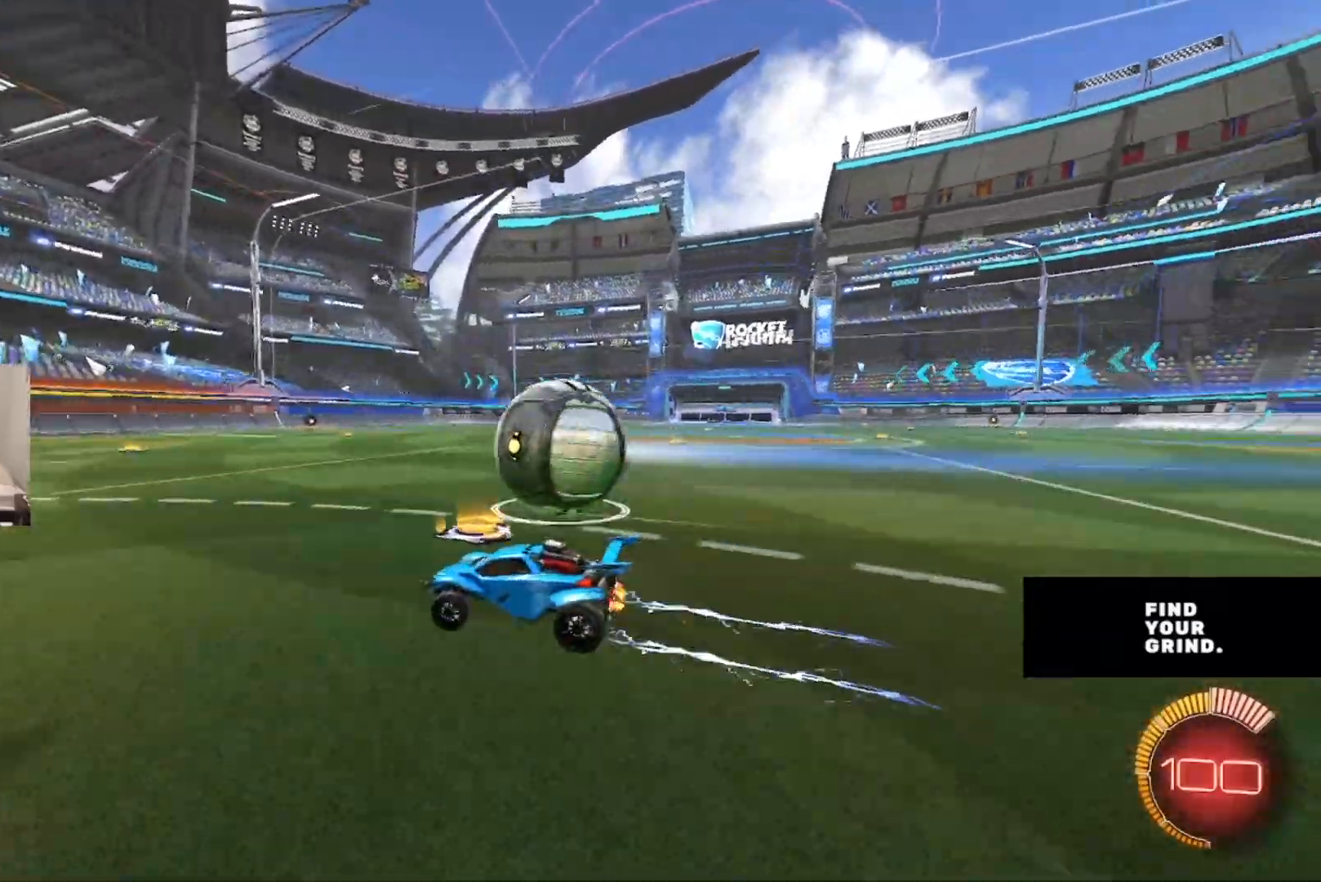
{"dt_ms": 500, "buttons": ["R2"], "left_stick": "right", "right_stick": "center", "events": [[183, "left_stick", "center"], [300, "left_stick", "right"]]}
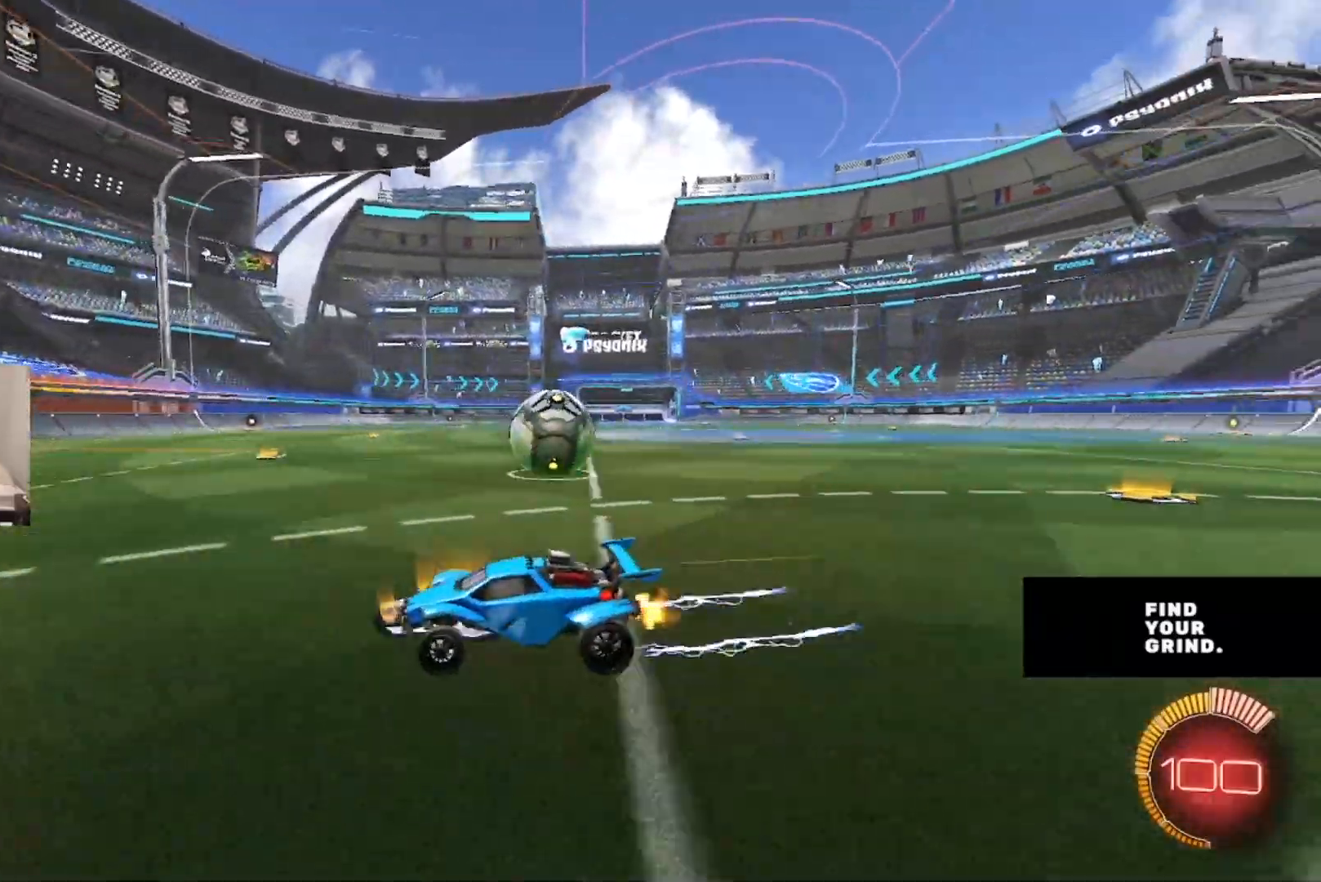
{"dt_ms": 500, "buttons": [], "left_stick": "right", "right_stick": "center", "events": [[183, "CIRCLE", "down"], [333, "CIRCLE", "up"], [333, "L1", "down"], [400, "R2", "up"], [450, "L1", "up"]]}
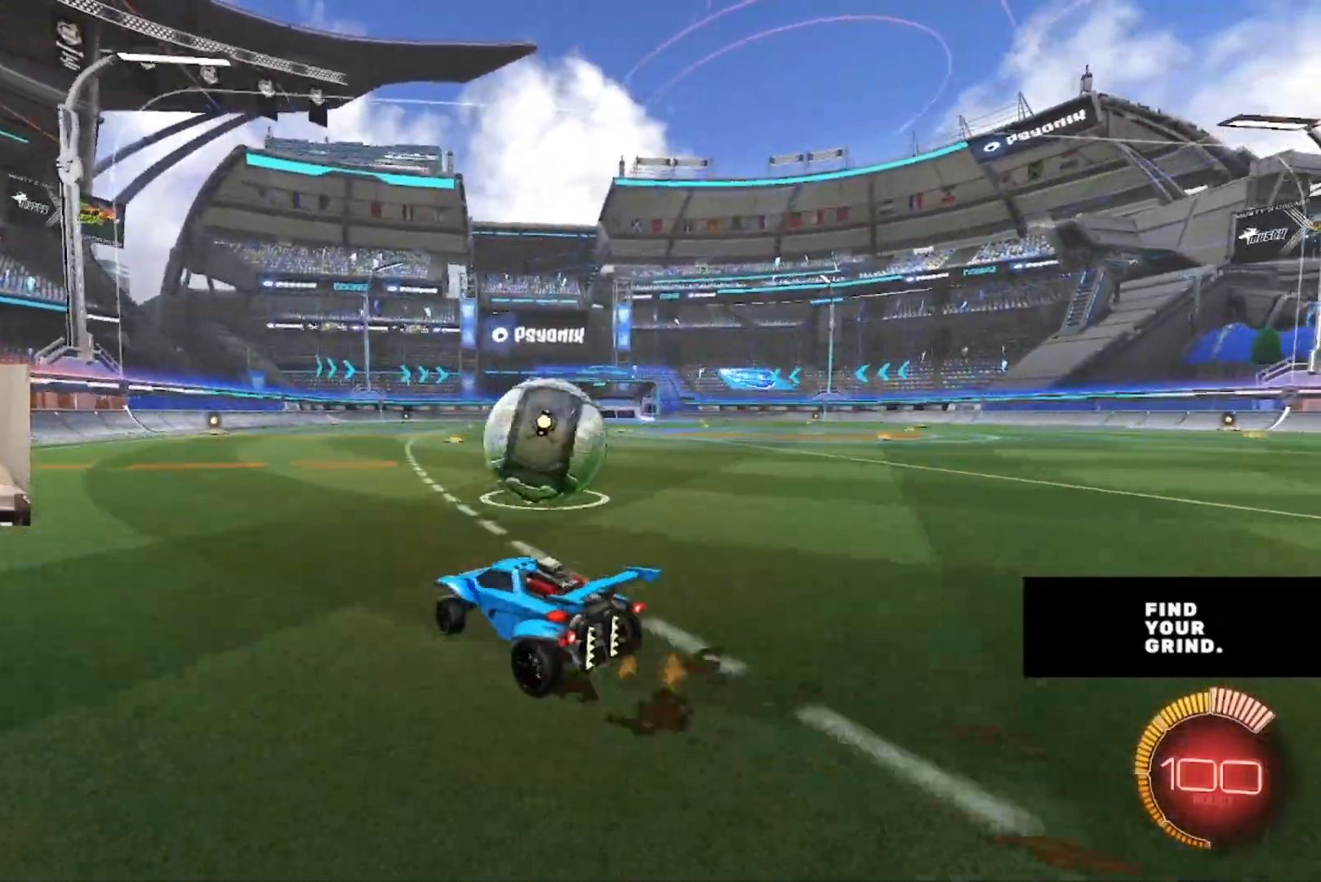
{"dt_ms": 500, "buttons": ["R2"], "left_stick": "up-left", "right_stick": "center", "events": [[33, "R2", "down"], [100, "CIRCLE", "down"], [250, "left_stick", "center"], [317, "left_stick", "up-left"], [433, "CIRCLE", "up"]]}
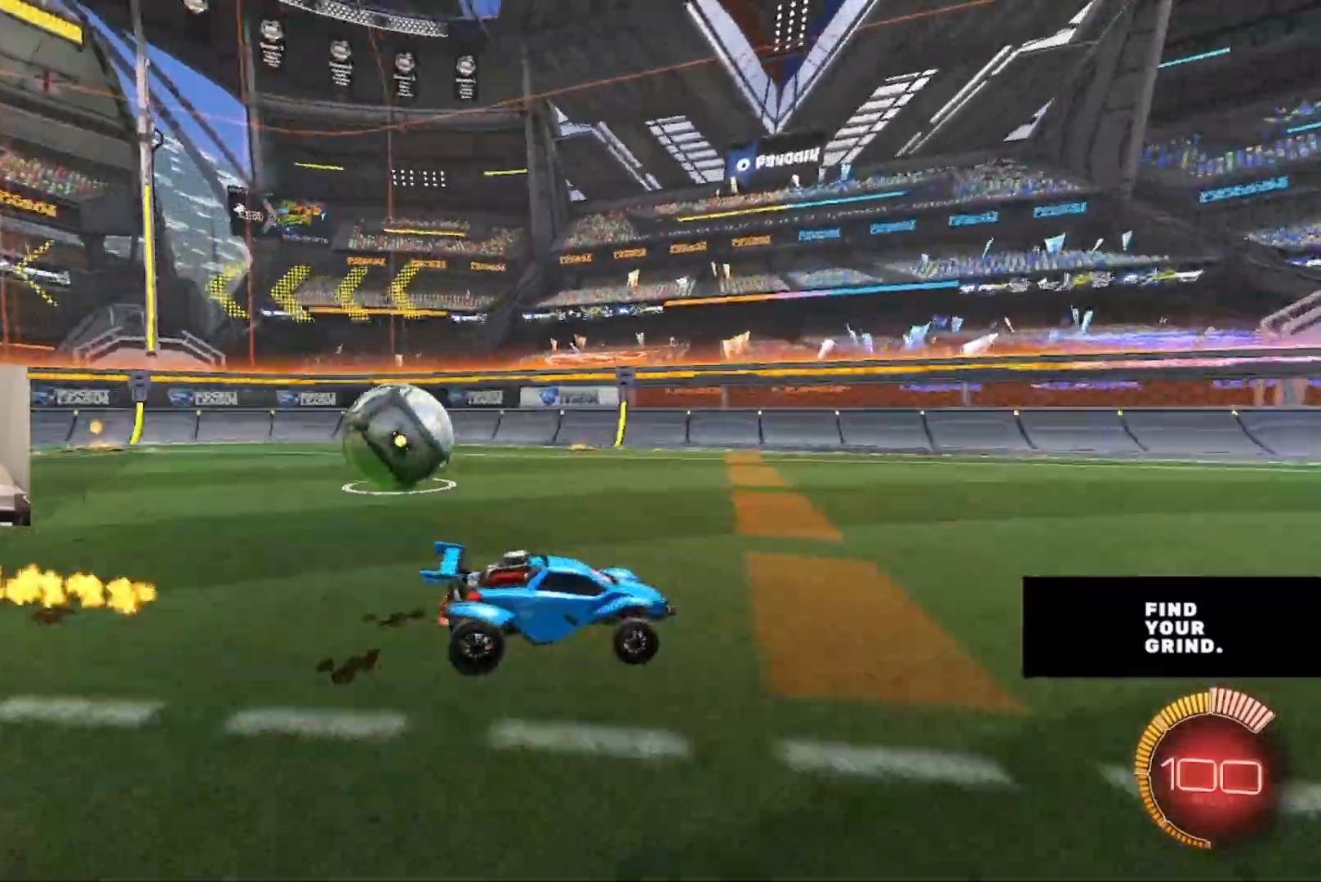
{"dt_ms": 500, "buttons": ["R2"], "left_stick": "up-left", "right_stick": "center", "events": [[150, "L1", "down"], [250, "L1", "up"]]}
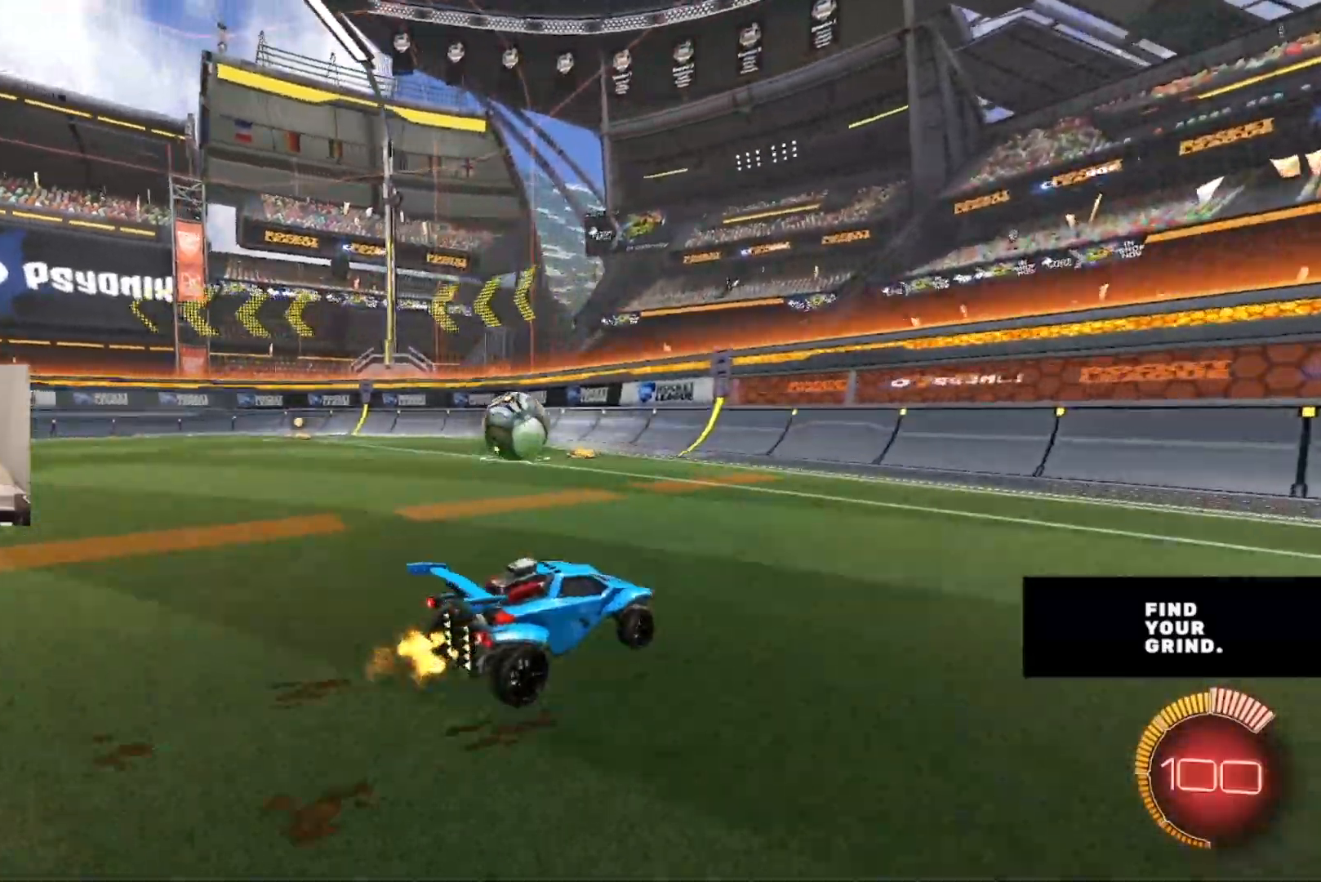
{"dt_ms": 500, "buttons": ["R2"], "left_stick": "up-right", "right_stick": "center", "events": [[83, "CIRCLE", "down"], [250, "left_stick", "left"], [350, "CIRCLE", "up"], [500, "left_stick", "up-right"]]}
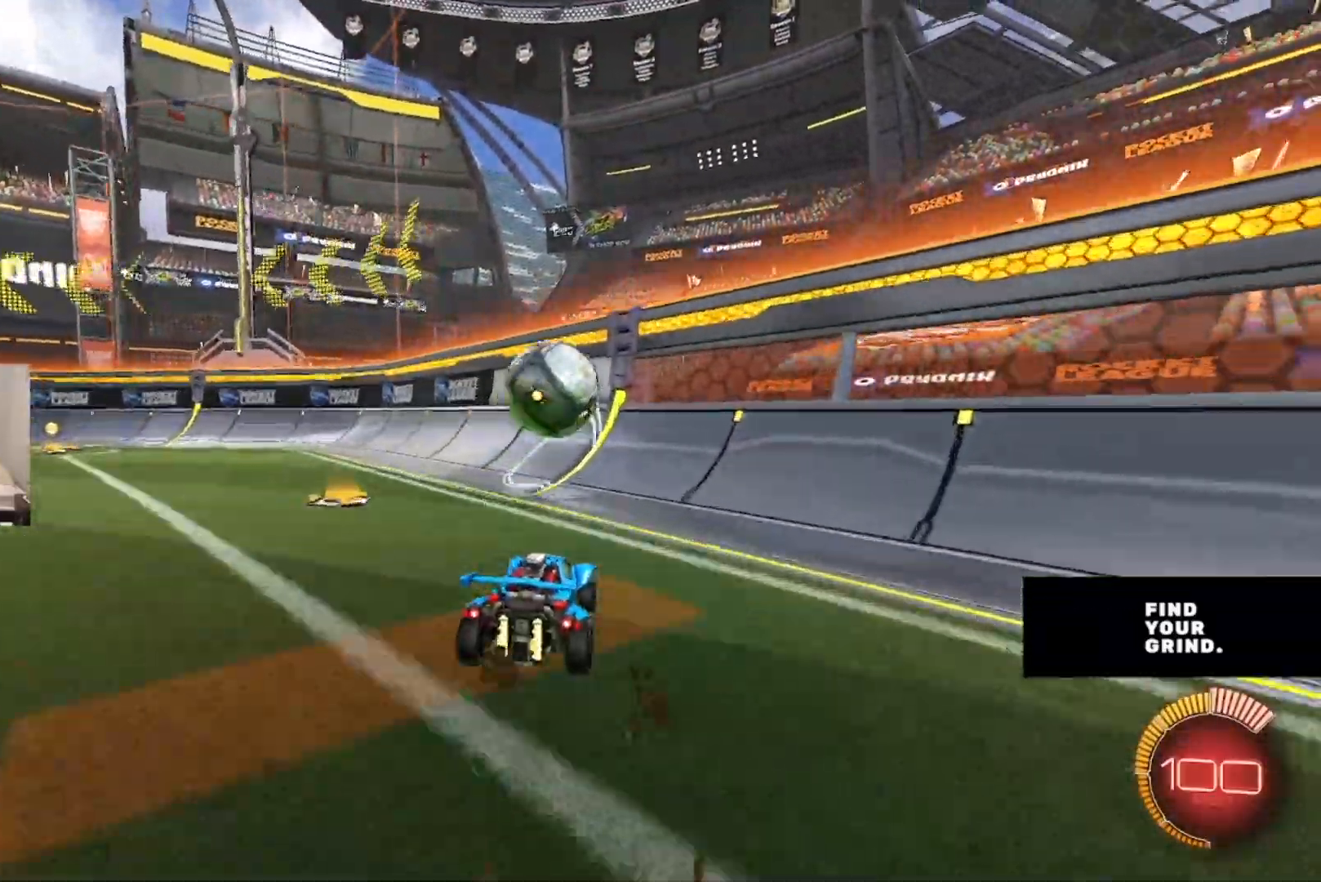
{"dt_ms": 500, "buttons": ["R2"], "left_stick": "up-right", "right_stick": "center", "events": [[267, "R2", "up"], [283, "L2", "down"], [417, "R2", "down"], [467, "L2", "up"]]}
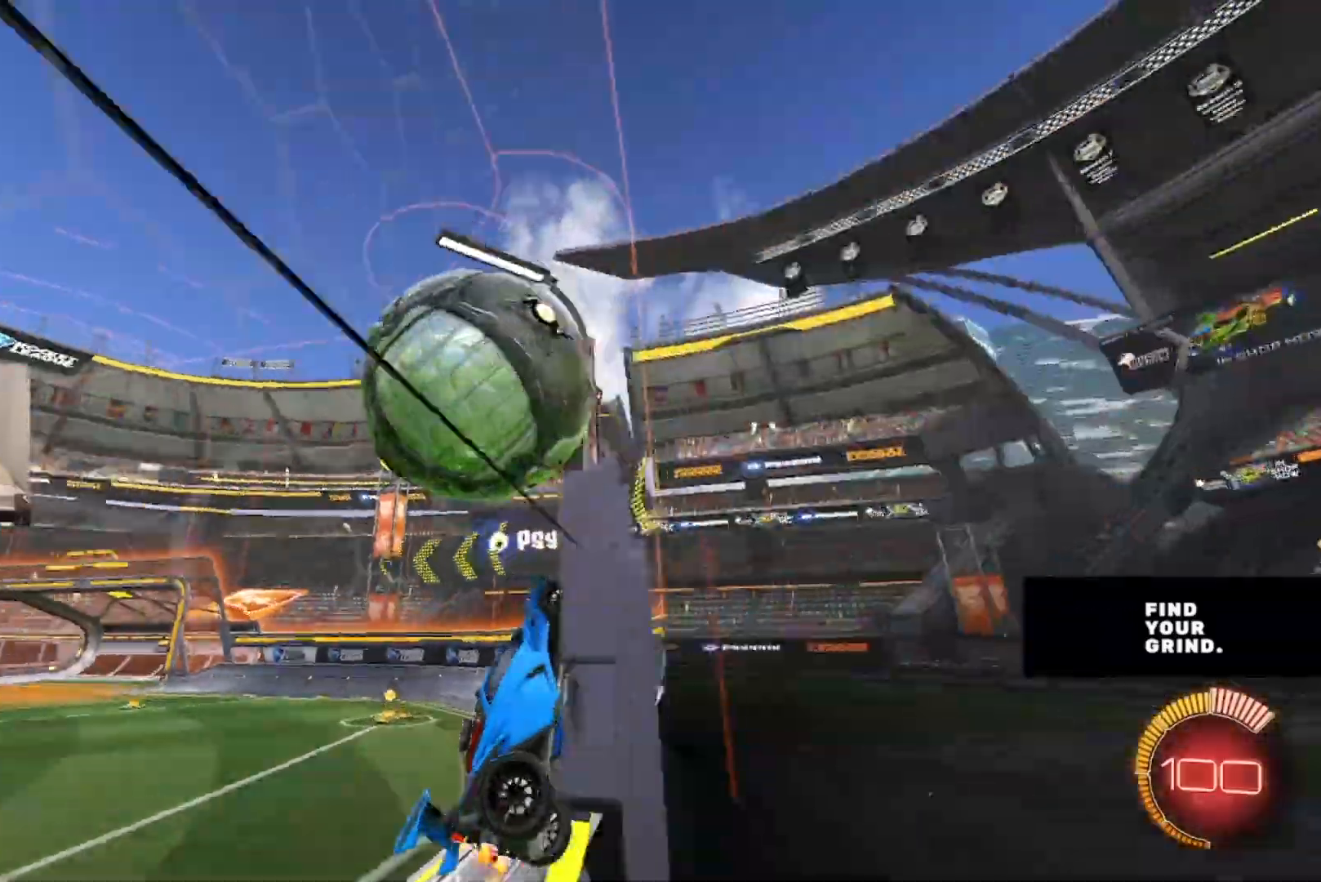
{"dt_ms": 500, "buttons": ["CIRCLE", "R1"], "left_stick": "left", "right_stick": "center", "events": [[50, "CIRCLE", "down"], [50, "R2", "up"], [100, "CROSS", "down"], [117, "CIRCLE", "up"], [167, "R1", "down"], [167, "left_stick", "down-right"], [250, "CROSS", "up"], [267, "left_stick", "down-left"], [333, "left_stick", "left"], [450, "CIRCLE", "down"]]}
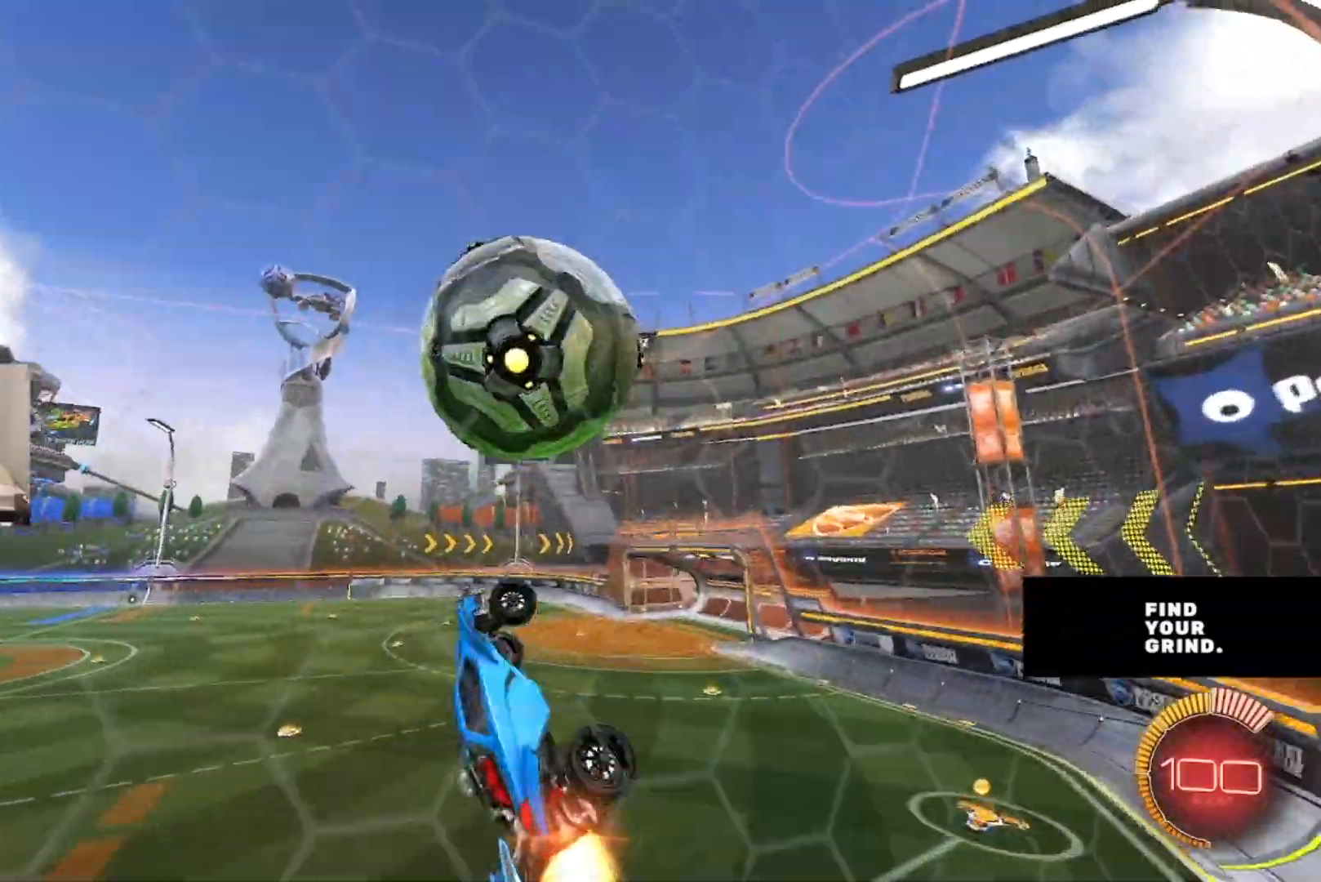
{"dt_ms": 500, "buttons": ["CIRCLE", "R1"], "left_stick": "down-right", "right_stick": "center", "events": [[17, "left_stick", "up"], [100, "CIRCLE", "up"], [133, "left_stick", "down-right"], [217, "CIRCLE", "down"], [317, "left_stick", "center"], [417, "left_stick", "down-right"]]}
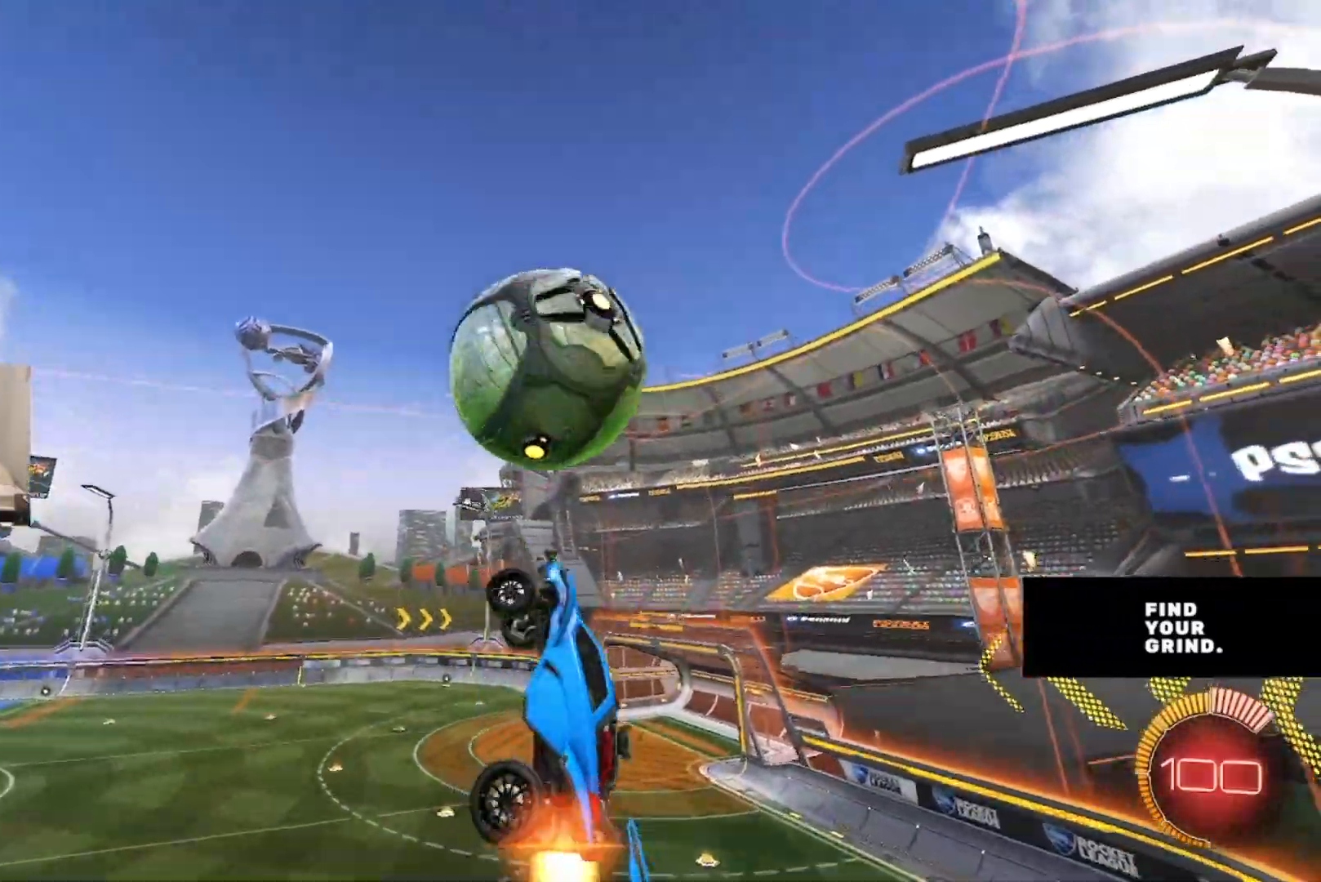
{"dt_ms": 500, "buttons": [], "left_stick": "center", "right_stick": "center", "events": [[133, "R1", "up"], [367, "left_stick", "center"], [450, "CIRCLE", "up"]]}
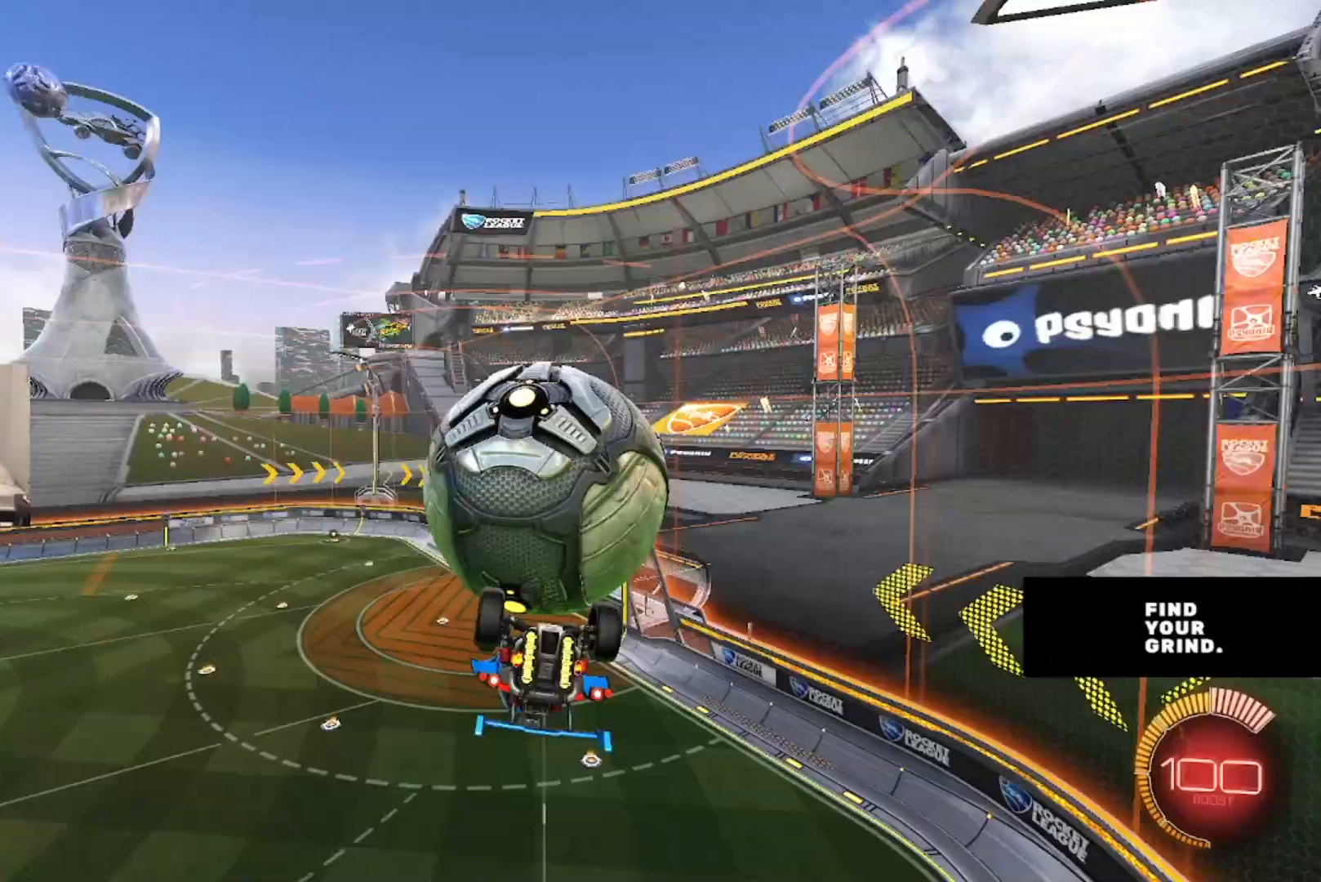
{"dt_ms": 500, "buttons": ["R1"], "left_stick": "up-right", "right_stick": "center", "events": [[83, "left_stick", "up"], [100, "R1", "down"], [450, "left_stick", "up-right"]]}
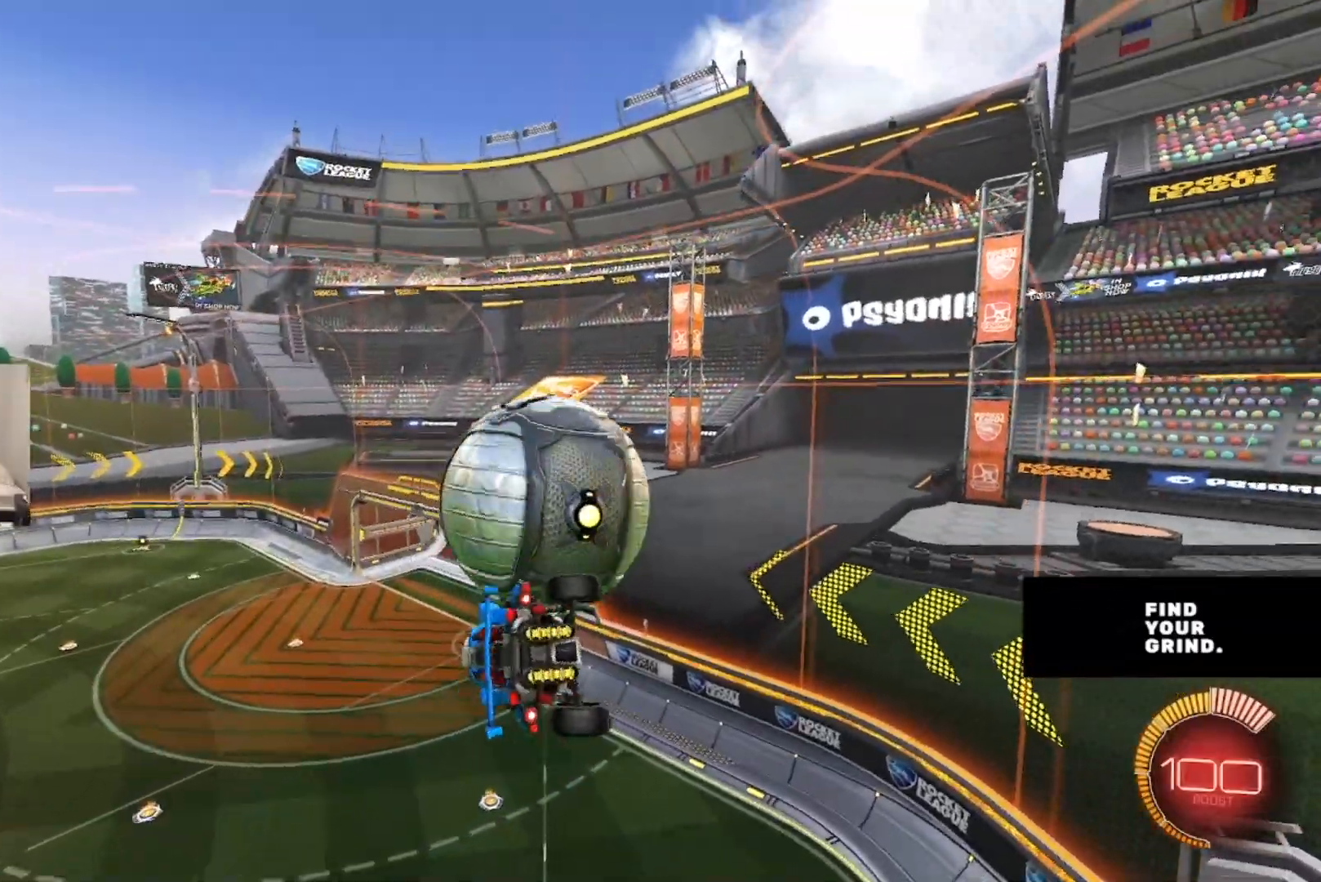
{"dt_ms": 500, "buttons": ["R1"], "left_stick": "center", "right_stick": "center", "events": [[83, "left_stick", "up"], [150, "CIRCLE", "down"], [450, "left_stick", "center"], [483, "CIRCLE", "up"]]}
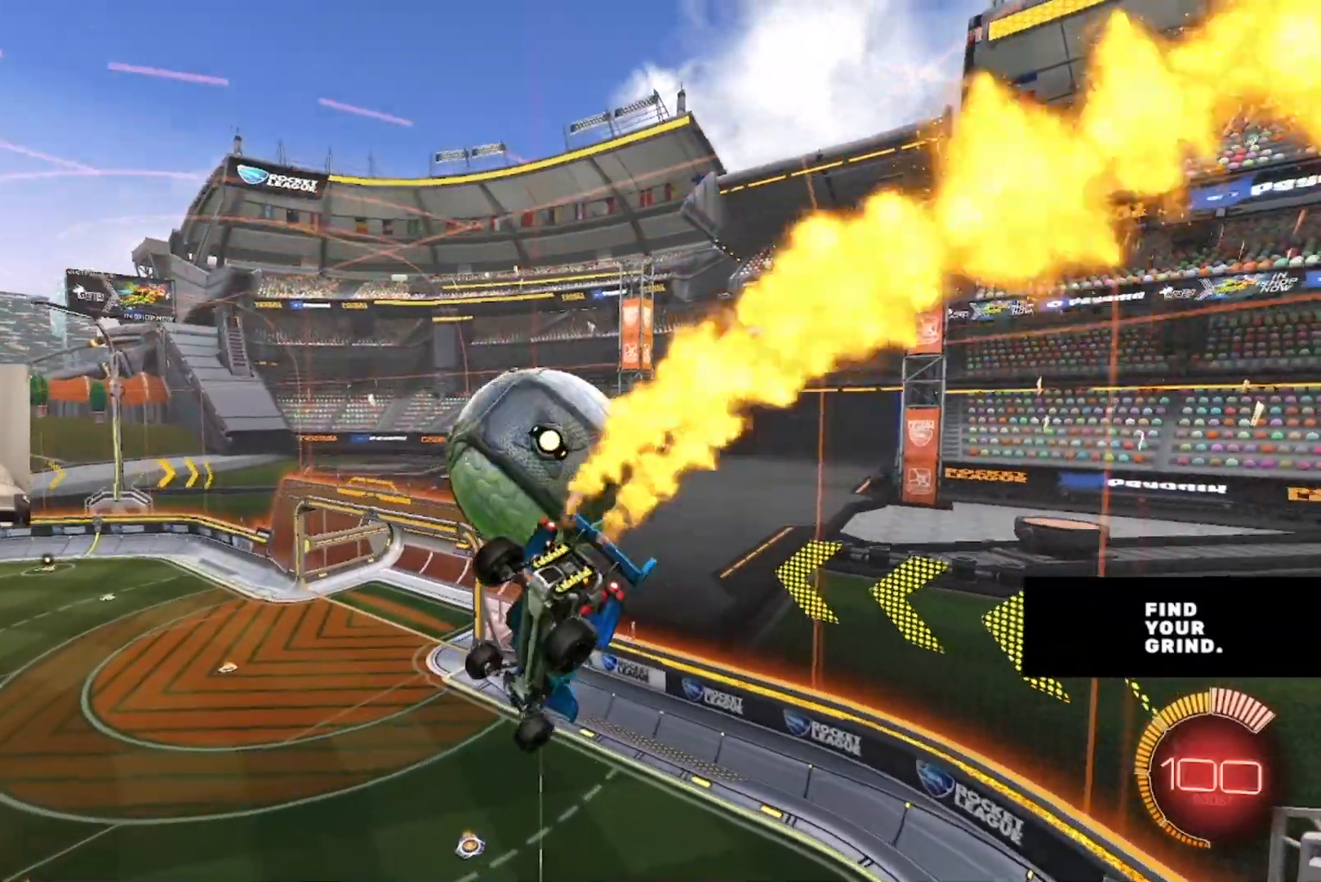
{"dt_ms": 500, "buttons": ["R1"], "left_stick": "left", "right_stick": "center", "events": [[50, "left_stick", "up"], [67, "R1", "up"], [100, "CROSS", "down"], [200, "left_stick", "down-right"], [267, "CROSS", "up"], [400, "R1", "down"], [467, "left_stick", "left"]]}
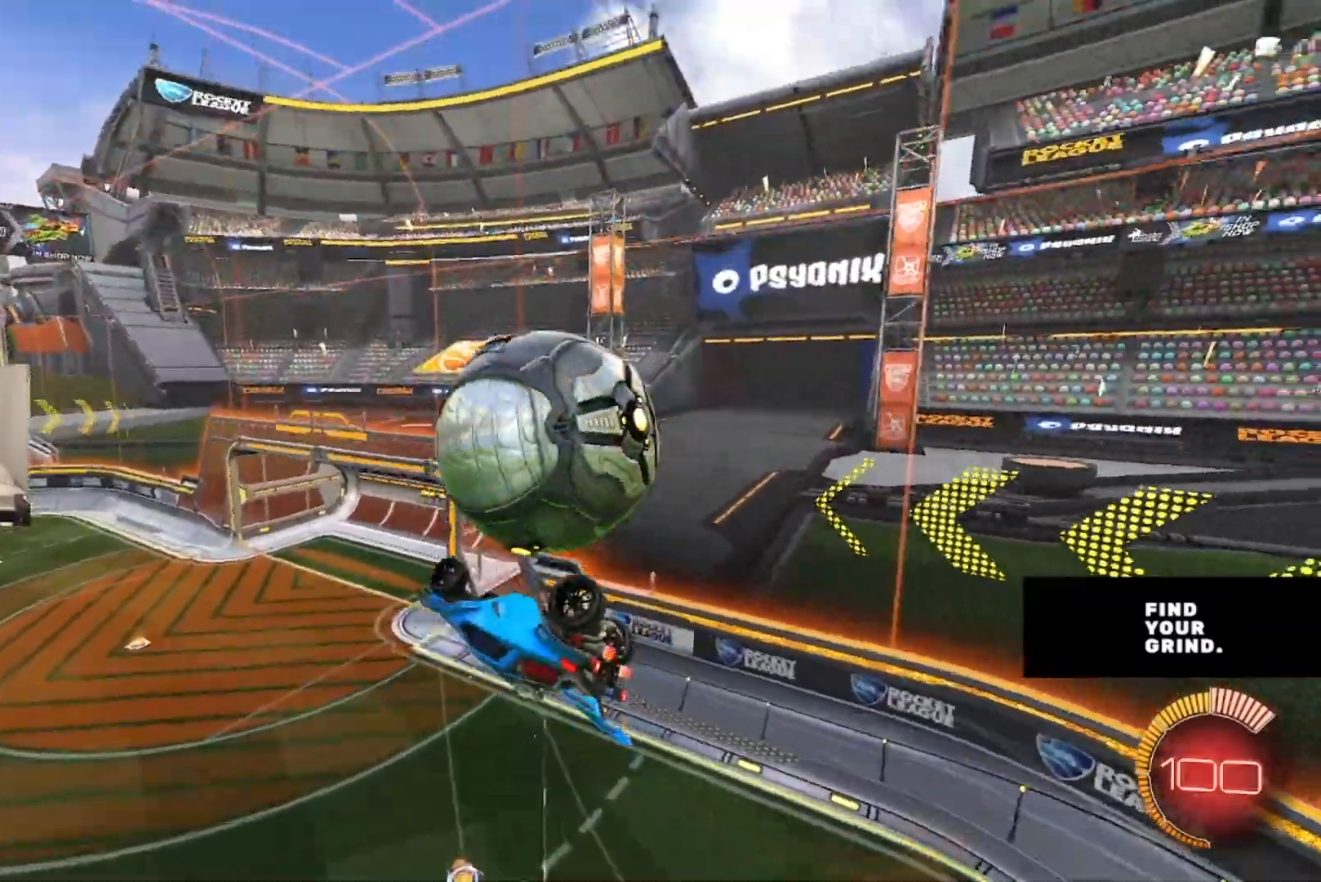
{"dt_ms": 500, "buttons": ["CIRCLE", "R1"], "left_stick": "center", "right_stick": "center", "events": [[67, "left_stick", "up"], [250, "R1", "up"], [350, "left_stick", "right"], [367, "CIRCLE", "down"], [367, "R1", "down"], [500, "left_stick", "center"]]}
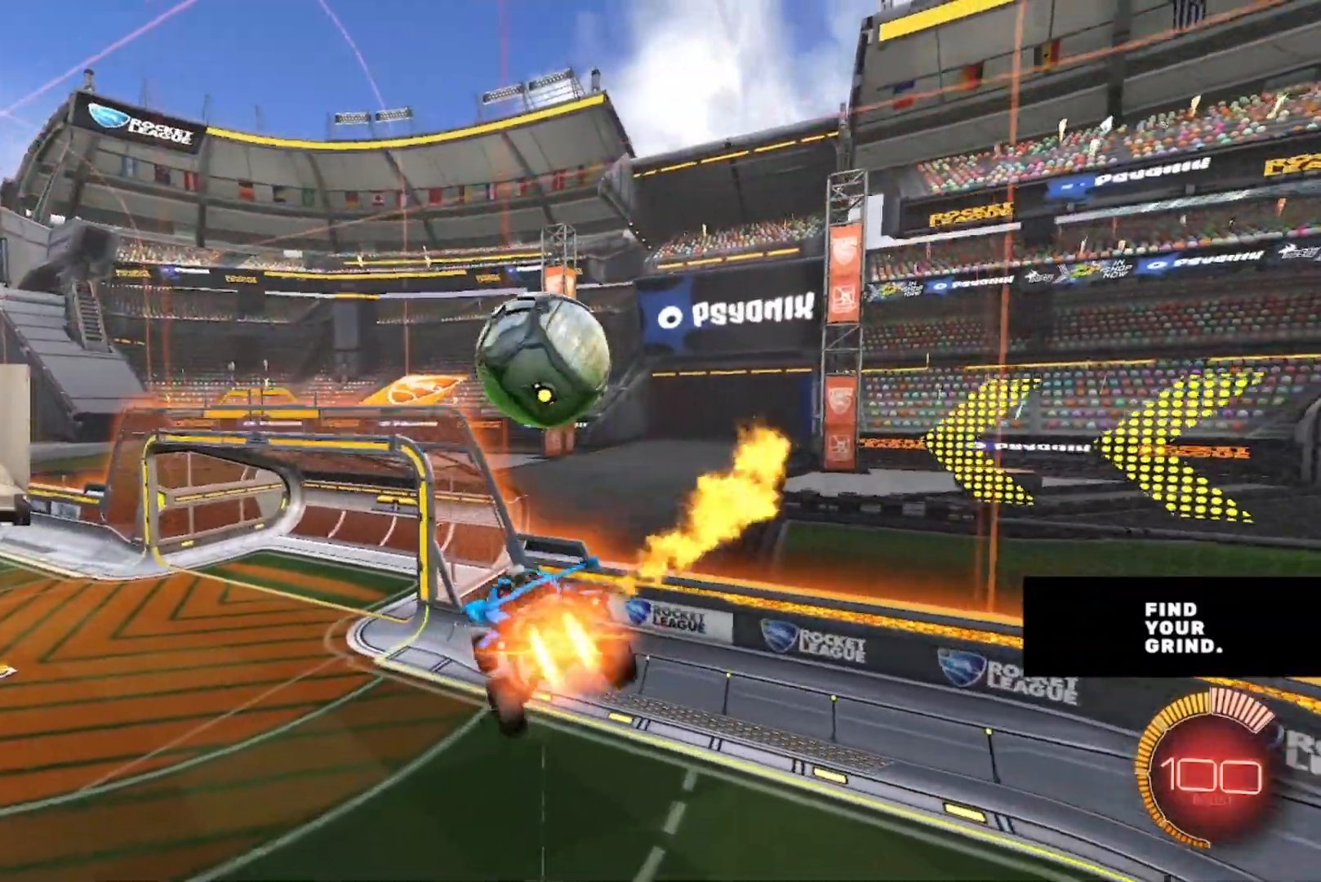
{"dt_ms": 500, "buttons": ["CROSS", "CIRCLE"], "left_stick": "down-right", "right_stick": "center", "events": [[283, "CIRCLE", "up"], [300, "R1", "up"], [350, "left_stick", "up"], [383, "CROSS", "down"], [483, "left_stick", "down-right"], [500, "CIRCLE", "down"]]}